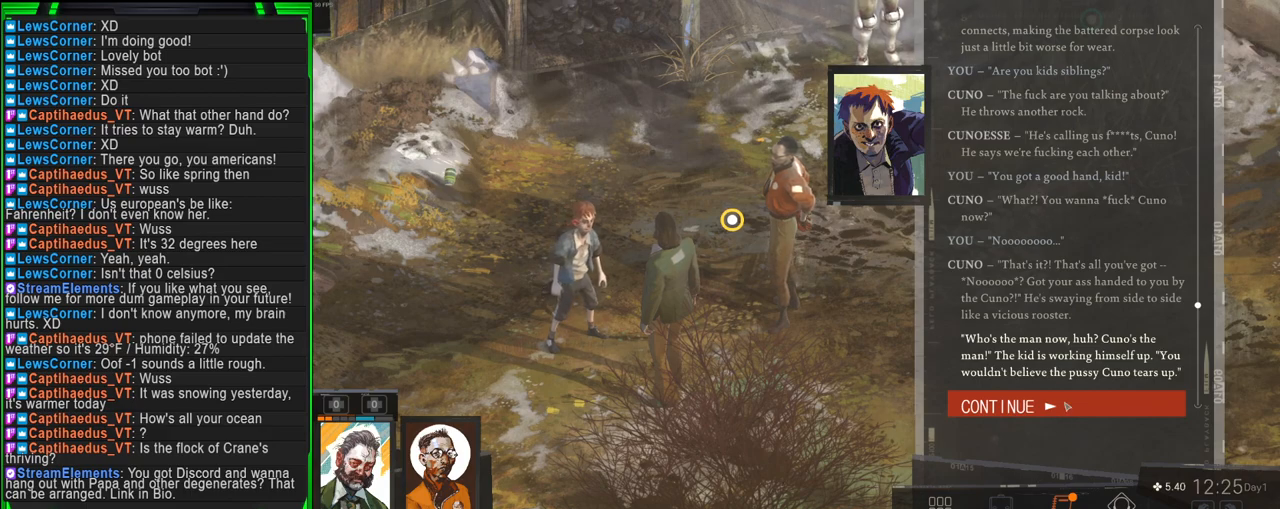
Gameplay with keyboard and mouse; each line is a JSON object with the keys and mouse buttons held at the frame after it. "events" lists presses ("down") and releases ("up") of "1", "2", "3", "4", "5", "a", "alt", "b", "c", "ctrl", "d", "e", "f", "g", "q", "r", "s", "shift", "space", "t", "tab", "tilde", "v", "w", "x", "z", "mouse_left", "mouse_wheel", "mouse_right", "mouse_mb4" and "mouse_mb5" between this image and that frame as [ms after this image, input, new state], when the widget could be followed in between. "mouse_left", "mouse_wheel", "mouse_right", "mouse_mb4", "mouse_mb5" = the "left", "wheel", "right", "mb4", "mb5" buttons of the "mouse" list. No other keys are recorded. "wheel" means that the mouse wheel is clicked or scrolled. Mouse movement is not recorded.
{"keys": [], "mouse": [], "events": [[117, "mouse_left", "down"], [200, "mouse_left", "up"]]}
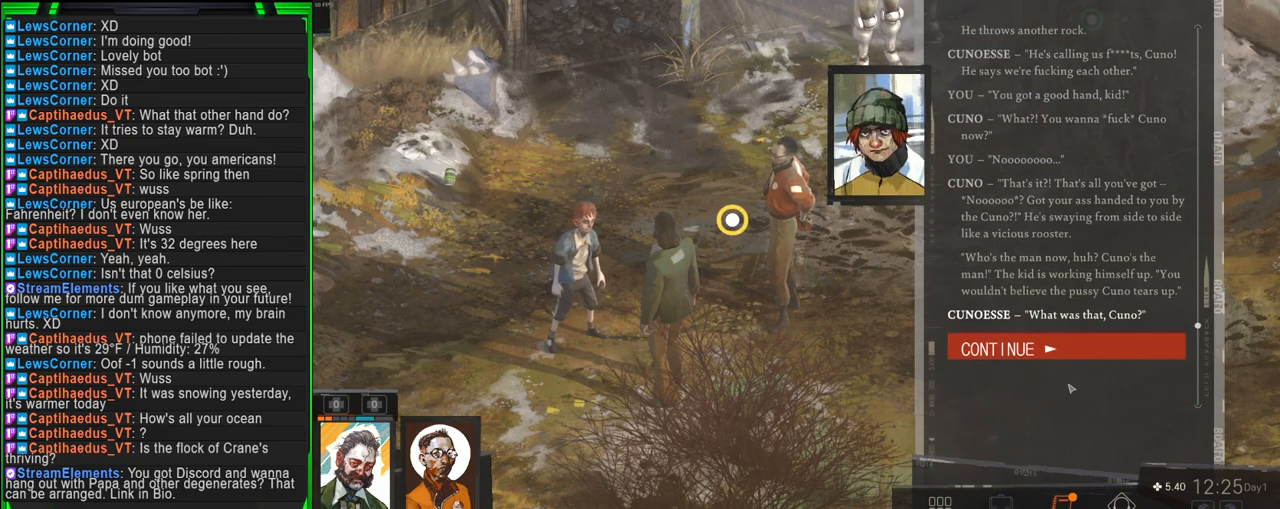
{"keys": [], "mouse": [], "events": []}
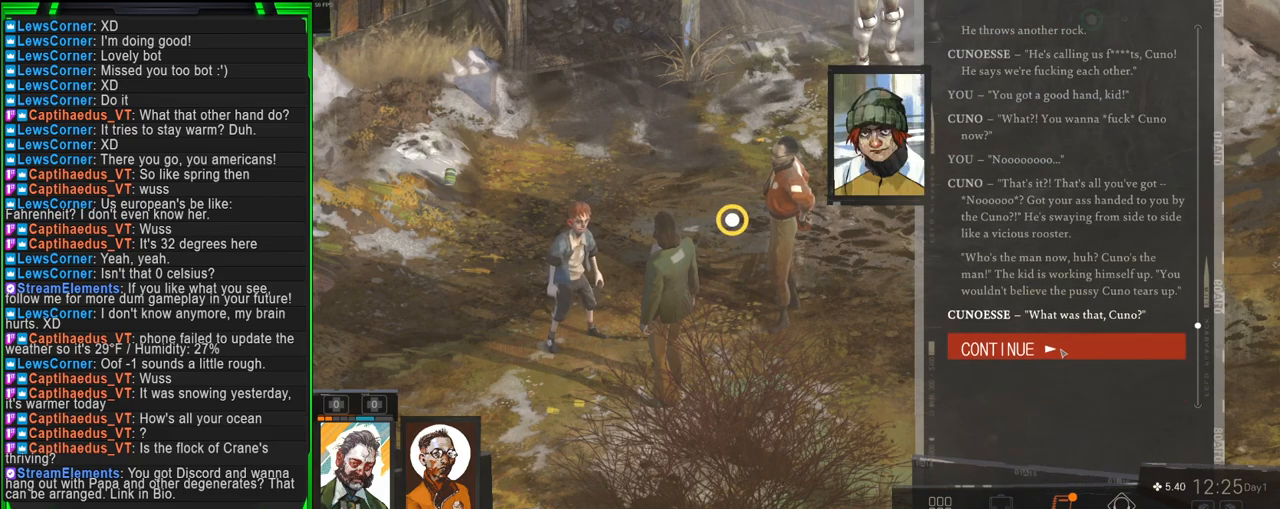
{"keys": [], "mouse": [], "events": []}
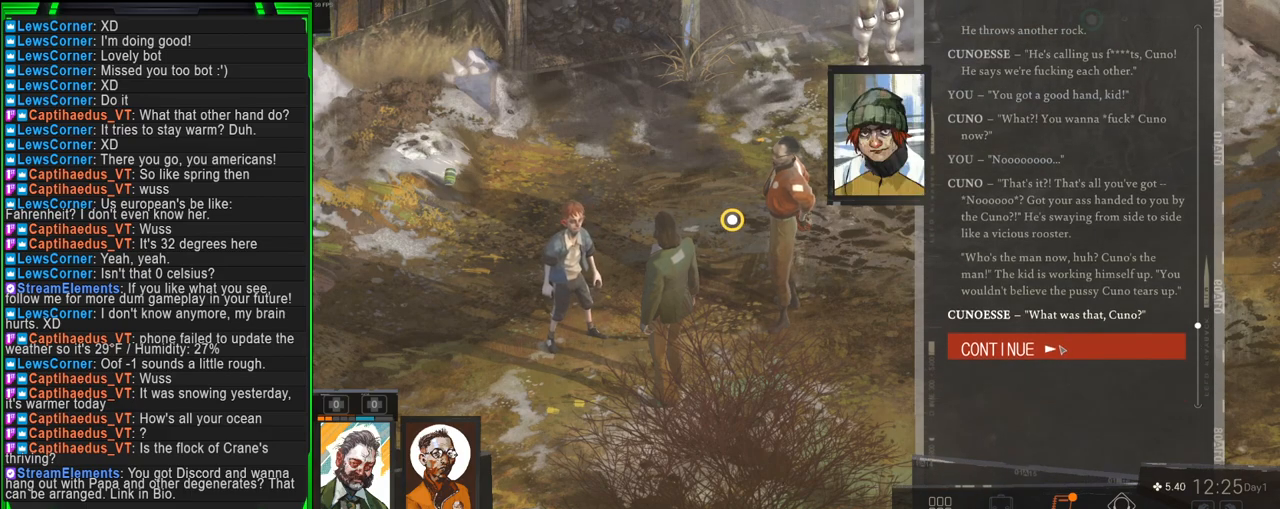
{"keys": [], "mouse": [], "events": [[250, "mouse_left", "down"], [334, "mouse_left", "up"]]}